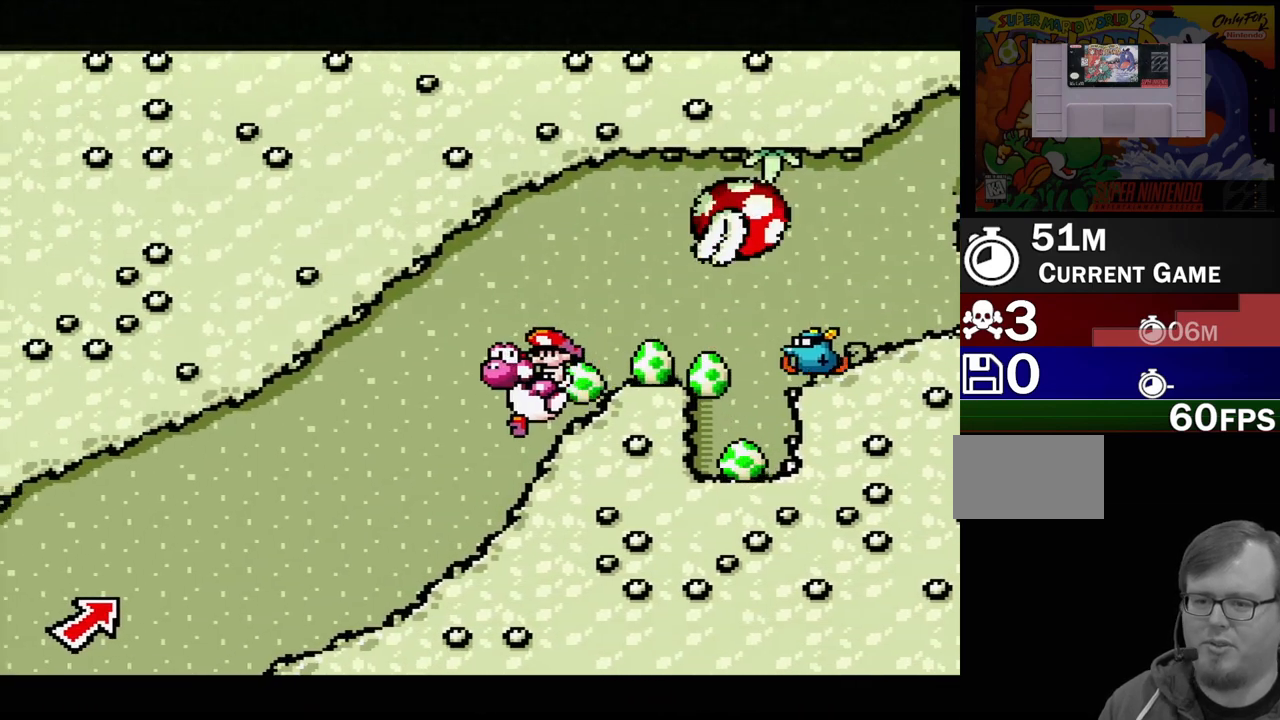
Gameplay with a controller (Nintendo layout); each line is a JSON object with the inputs held at the frame after it. "events" lists button and stick changes between this image and that frame as [ms after this image, input, new state], when the widget could be followed in between. Not read: L3 R3.
{"buttons": [], "events": [[183, "DPAD_RIGHT", "up"], [217, "Y", "down"], [367, "Y", "up"]]}
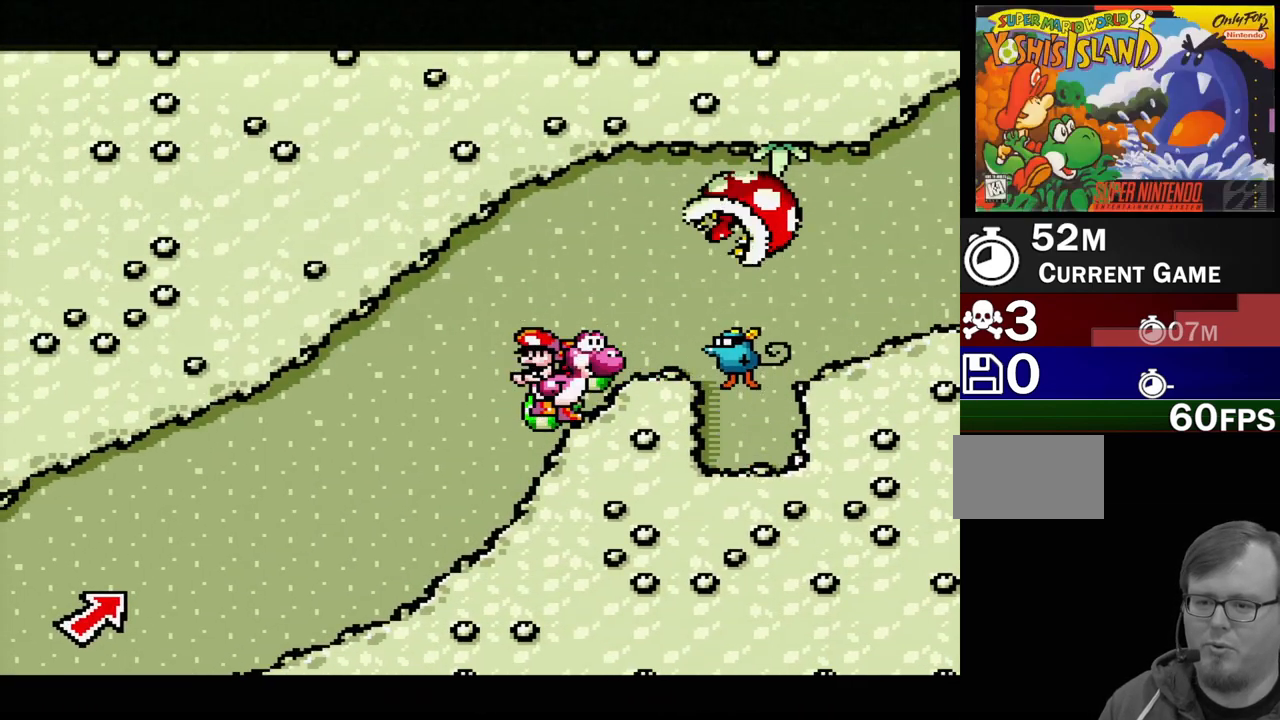
{"buttons": ["DPAD_RIGHT"], "events": [[100, "Y", "down"], [217, "DPAD_RIGHT", "down"], [233, "Y", "up"]]}
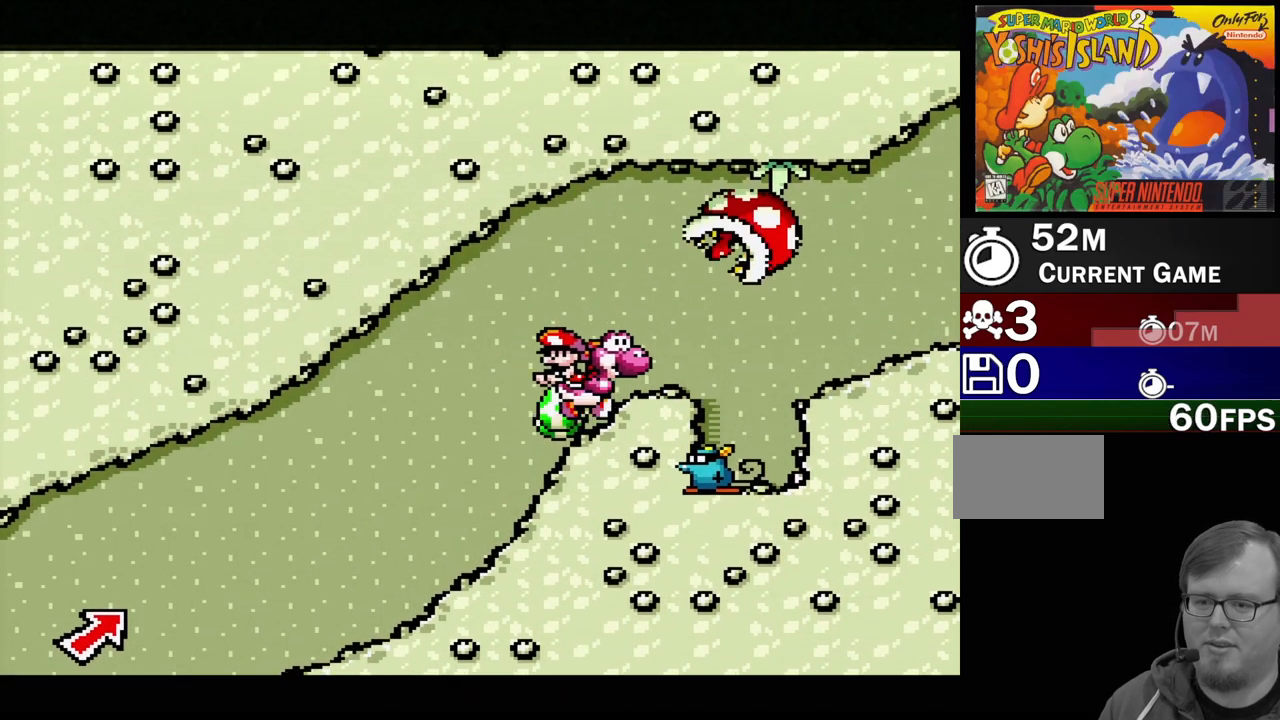
{"buttons": ["Y"], "events": [[33, "Y", "down"], [50, "DPAD_RIGHT", "up"], [200, "Y", "up"], [417, "Y", "down"]]}
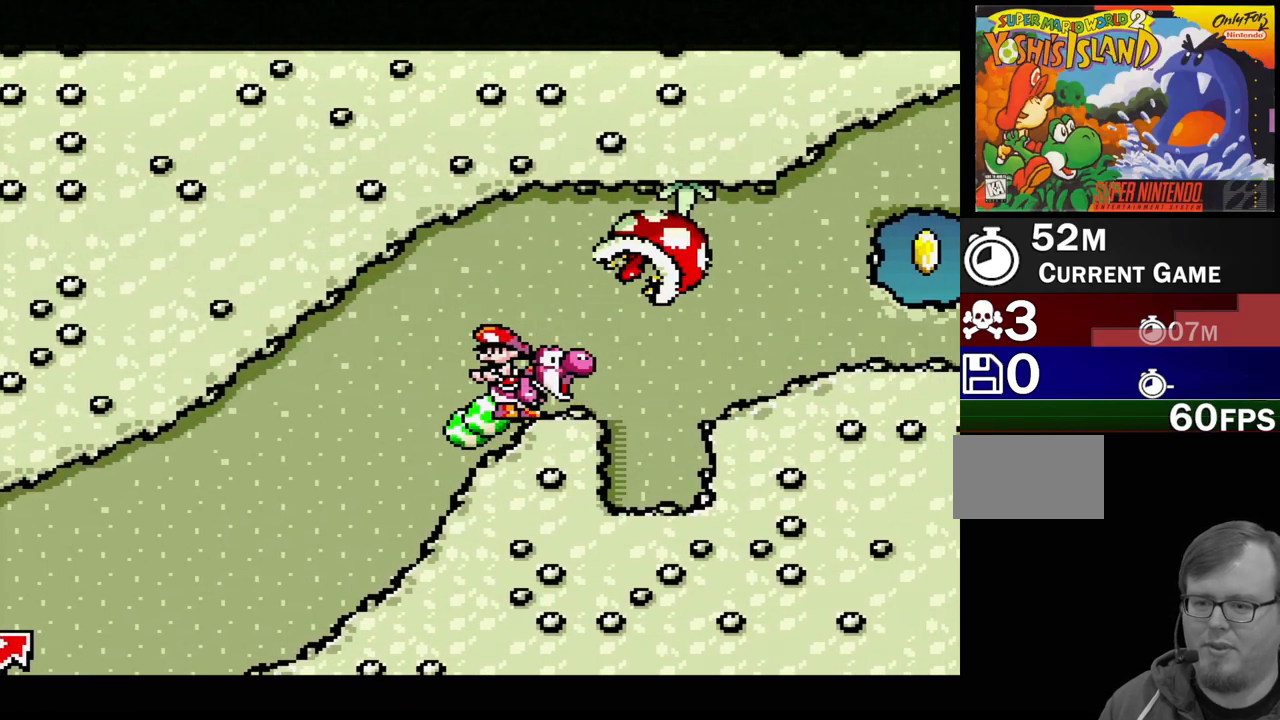
{"buttons": [], "events": [[50, "Y", "up"], [183, "DPAD_DOWN", "down"], [300, "DPAD_DOWN", "up"]]}
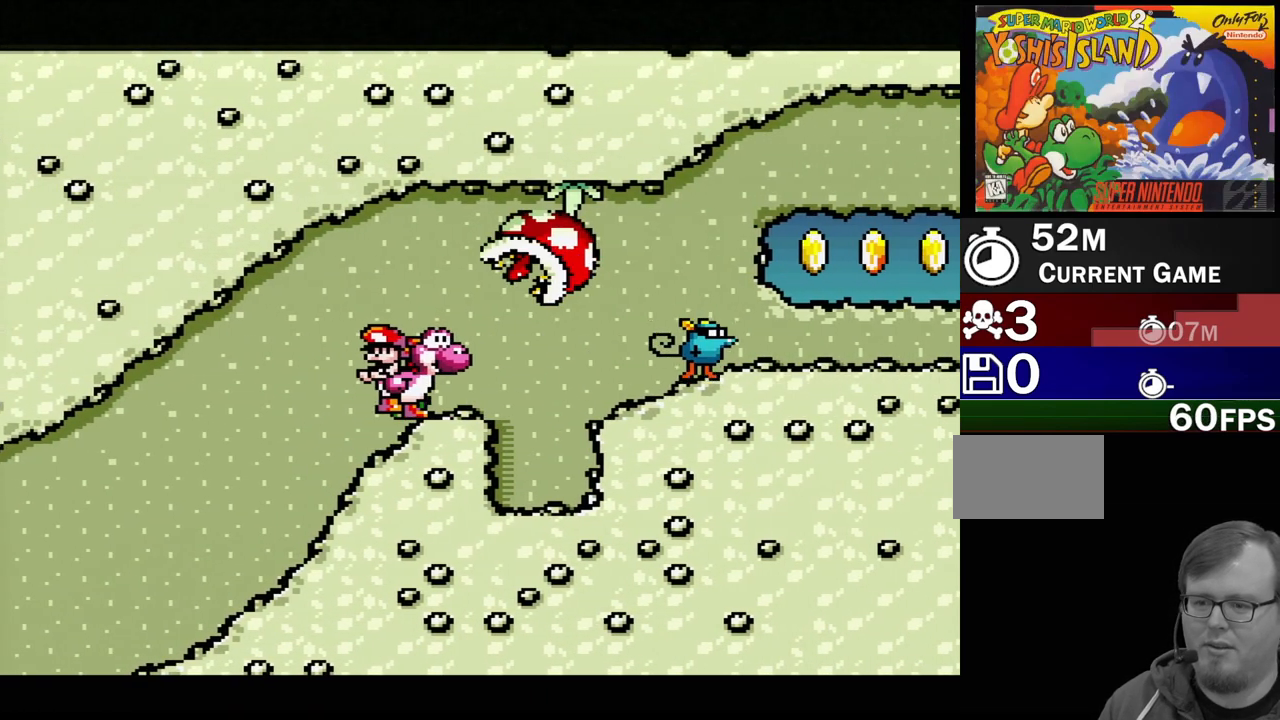
{"buttons": [], "events": [[117, "Y", "down"], [317, "Y", "up"]]}
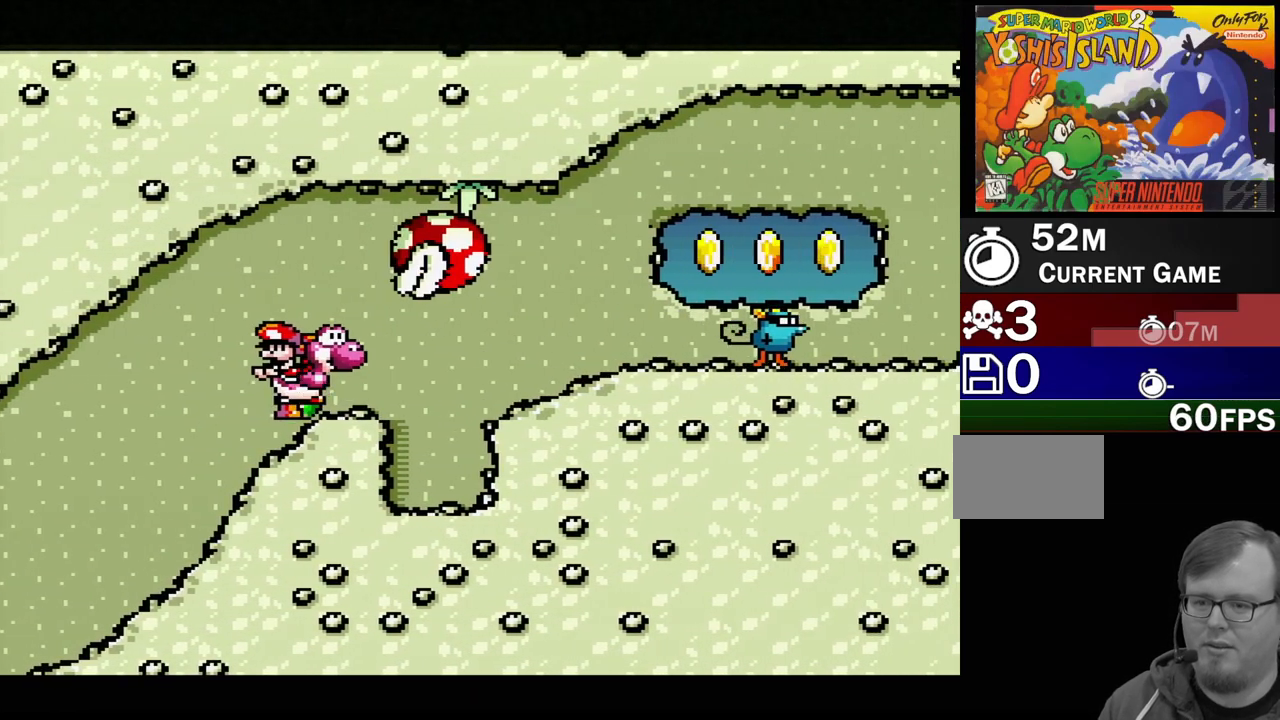
{"buttons": [], "events": []}
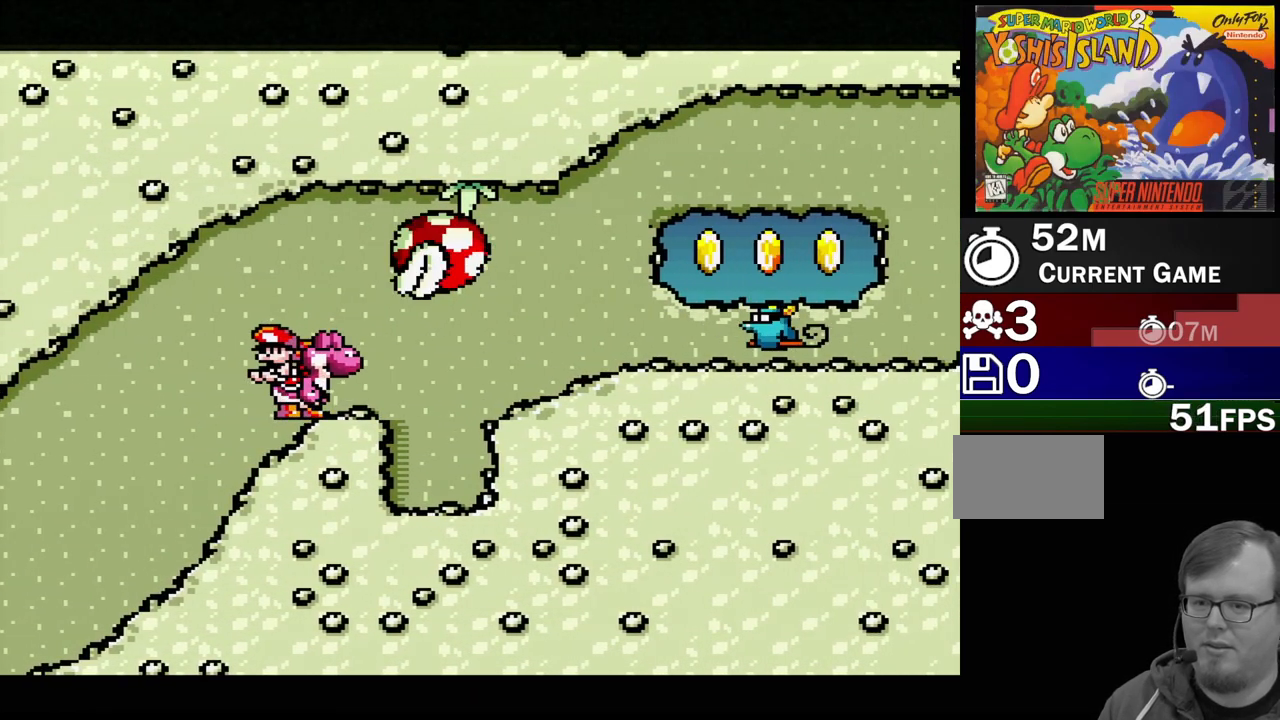
{"buttons": [], "events": []}
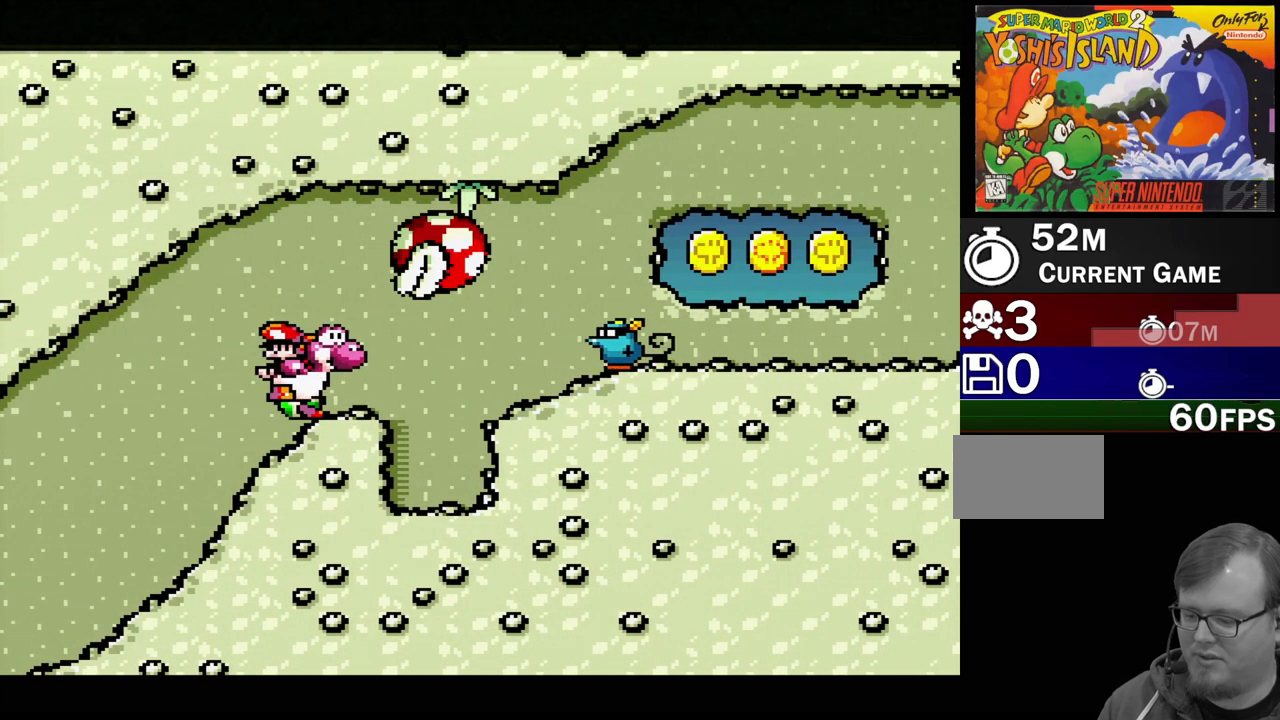
{"buttons": ["Y"], "events": [[317, "Y", "down"]]}
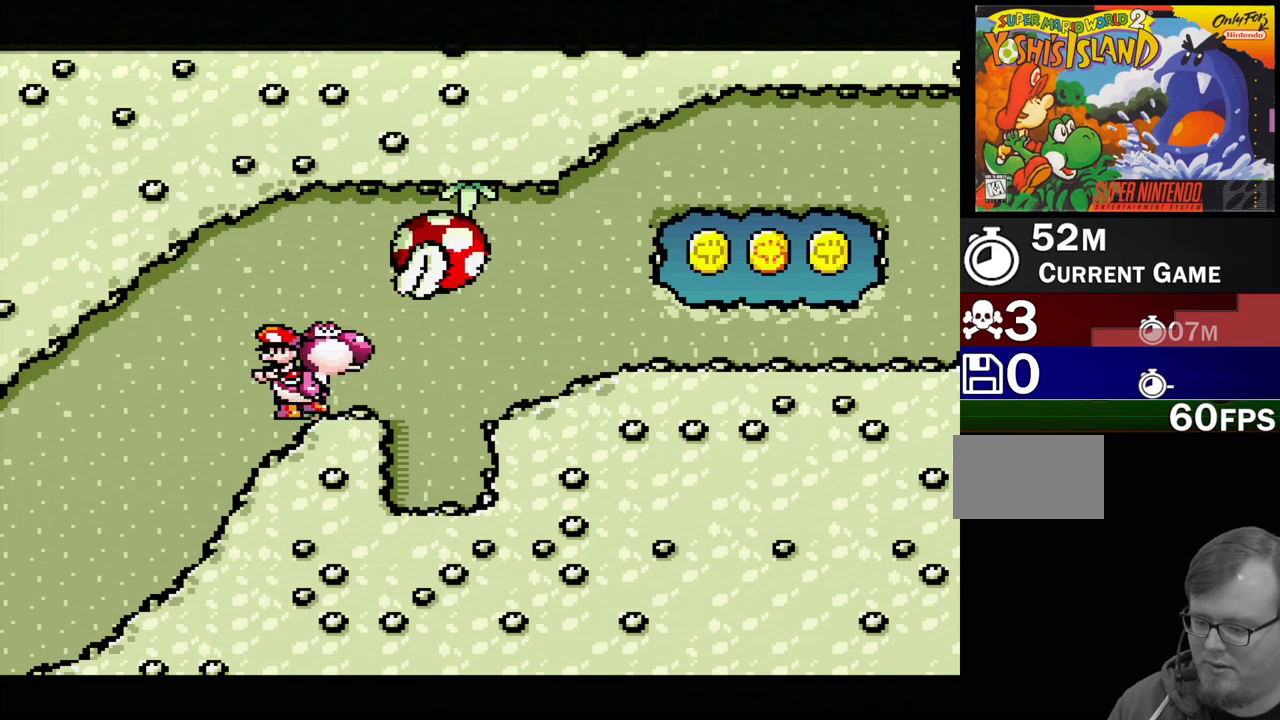
{"buttons": [], "events": [[17, "Y", "up"], [267, "DPAD_DOWN", "down"], [400, "DPAD_DOWN", "up"]]}
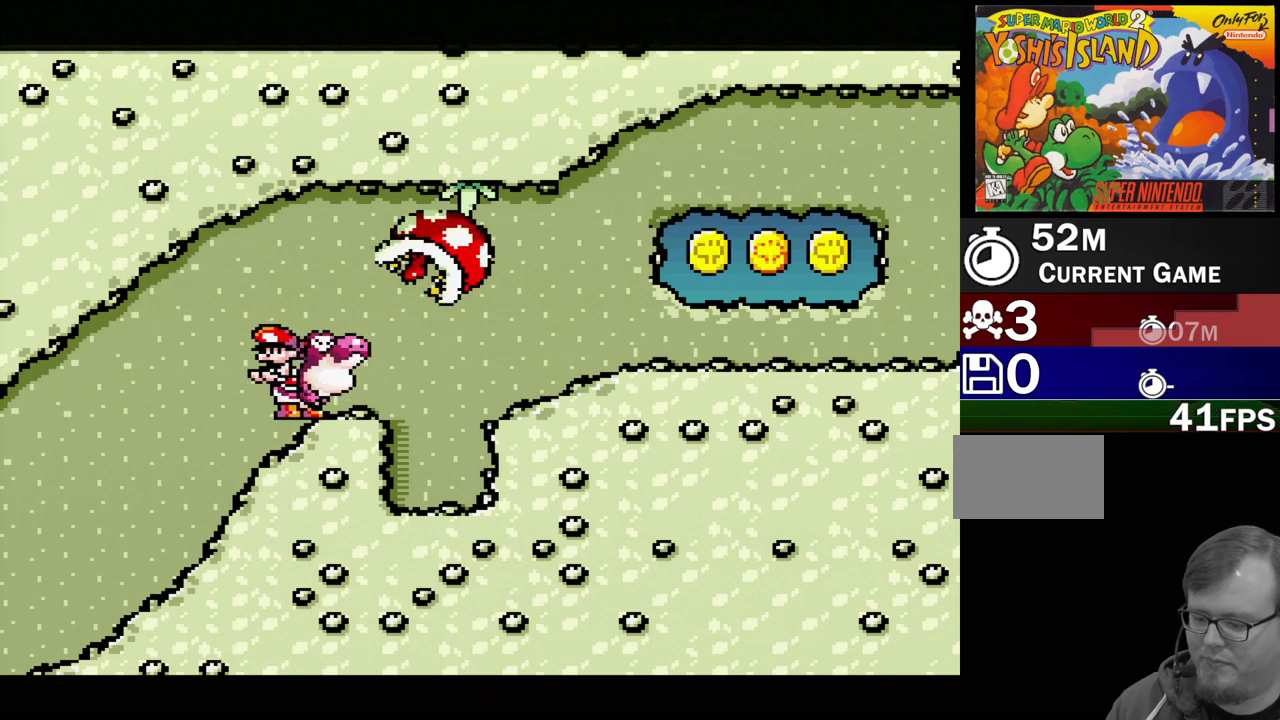
{"buttons": [], "events": []}
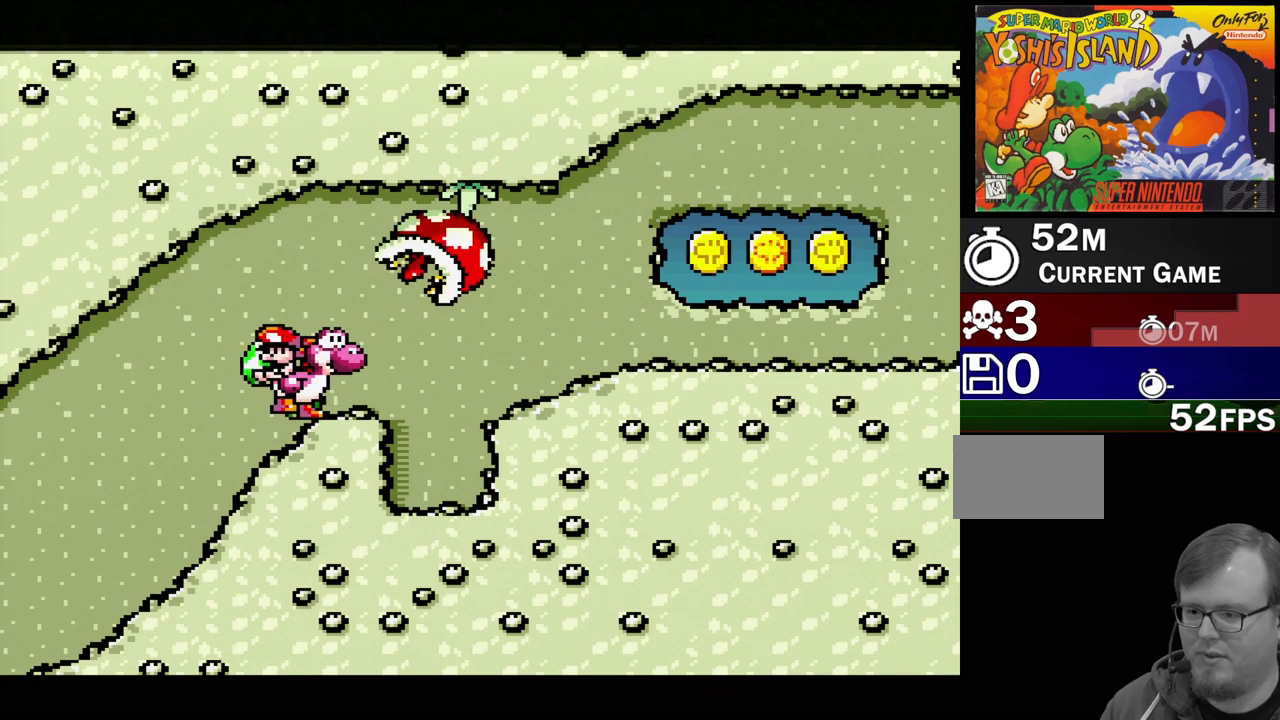
{"buttons": ["A"], "events": [[17, "A", "down"]]}
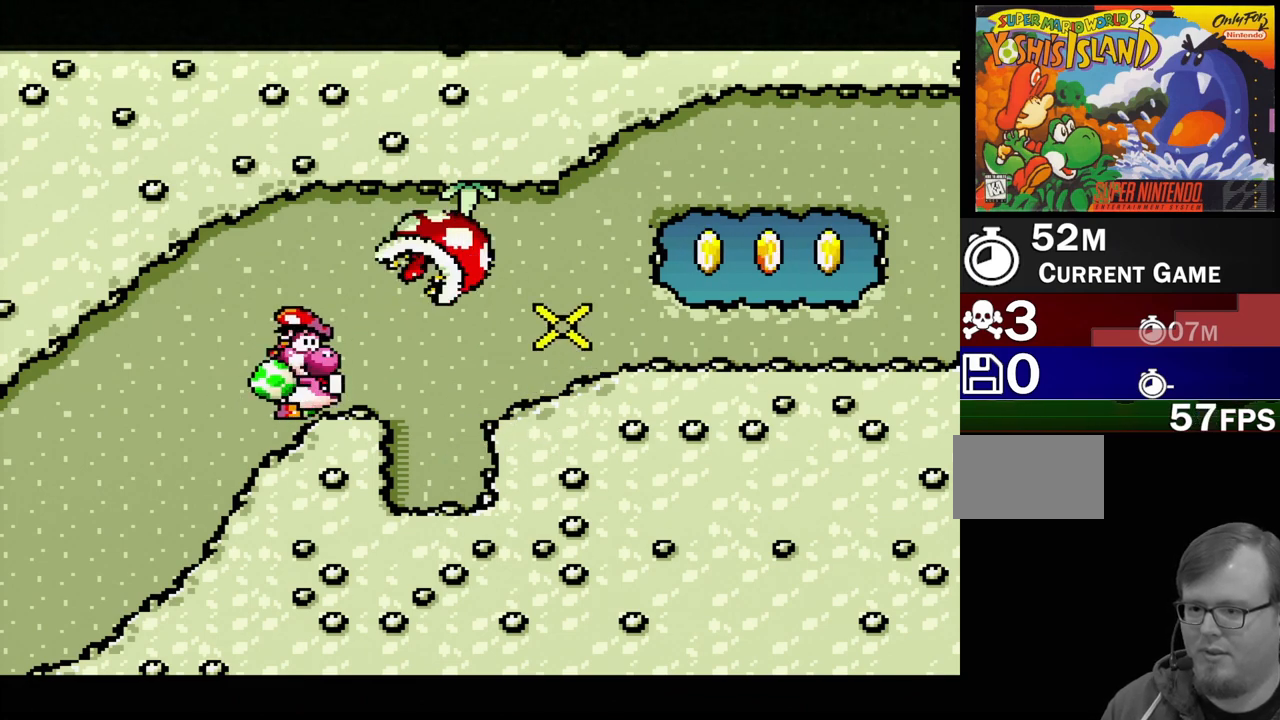
{"buttons": [], "events": [[200, "A", "up"]]}
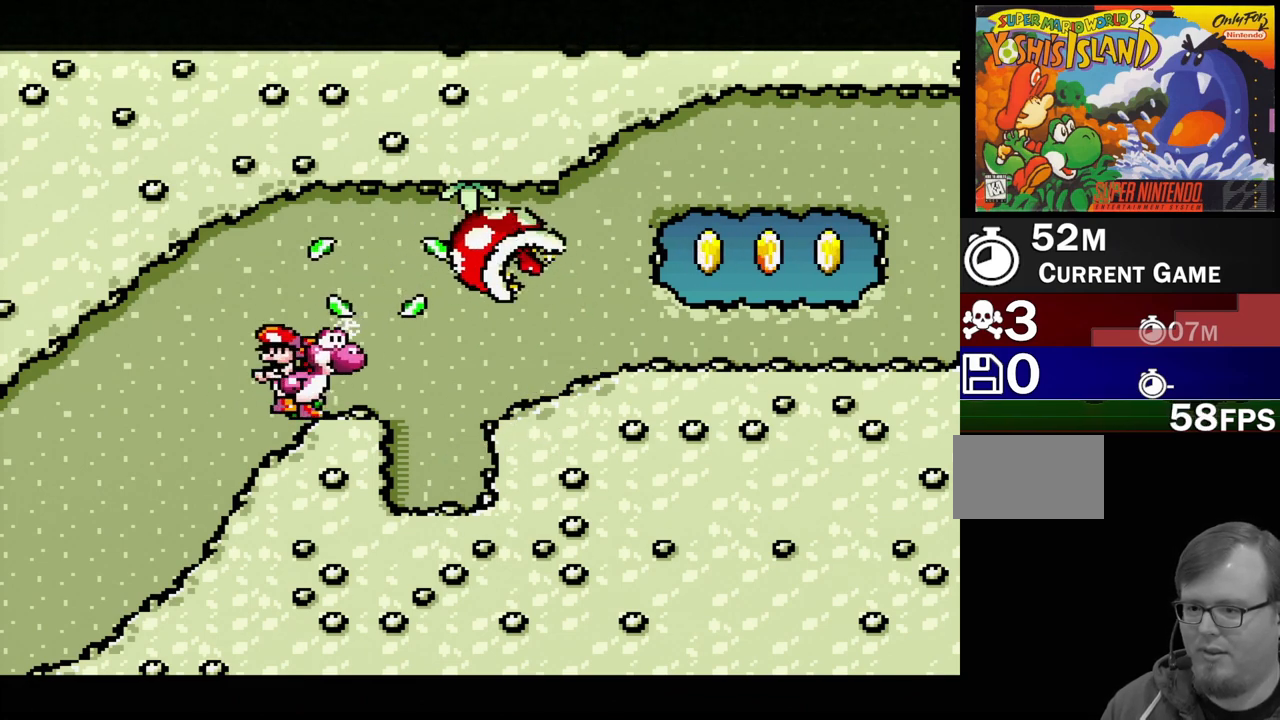
{"buttons": [], "events": []}
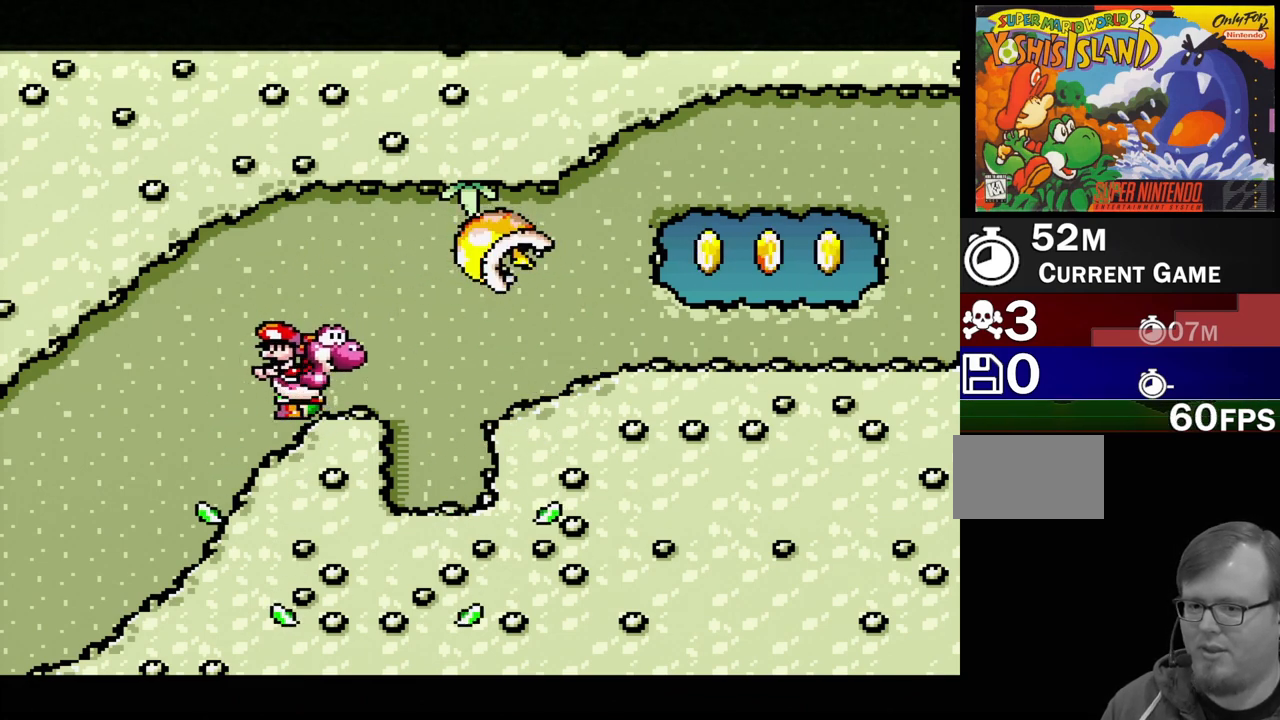
{"buttons": [], "events": []}
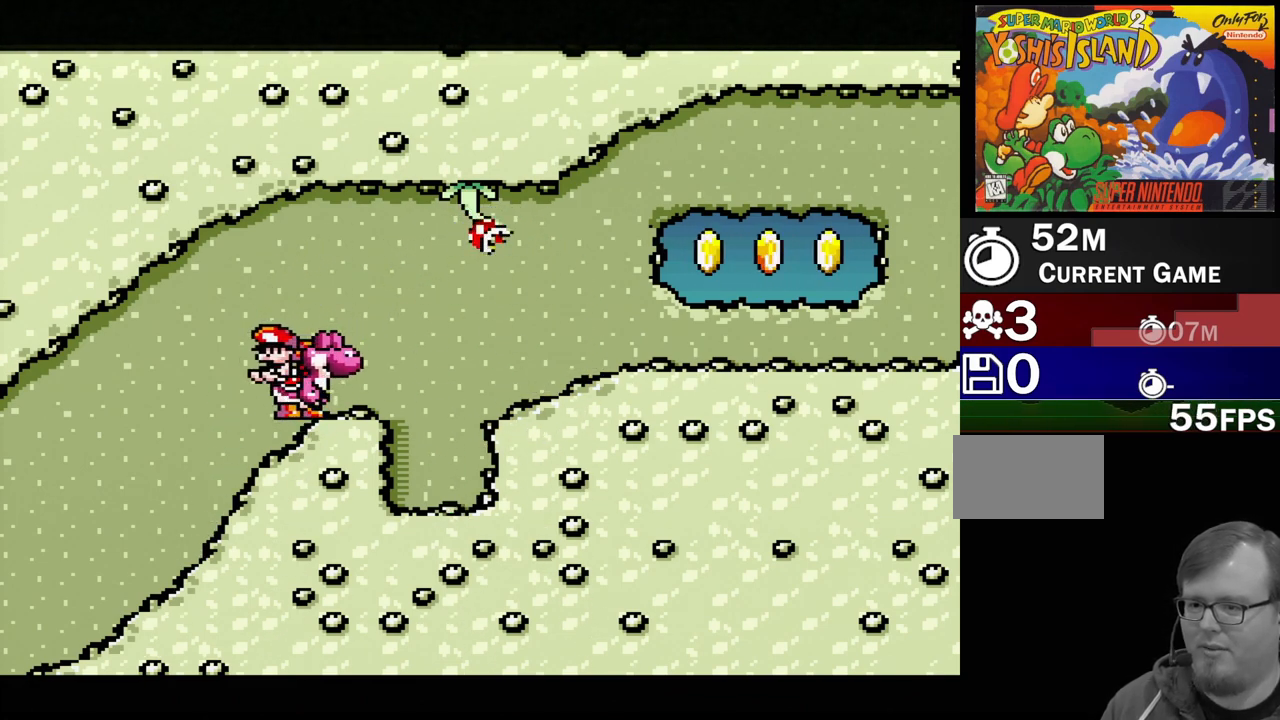
{"buttons": [], "events": []}
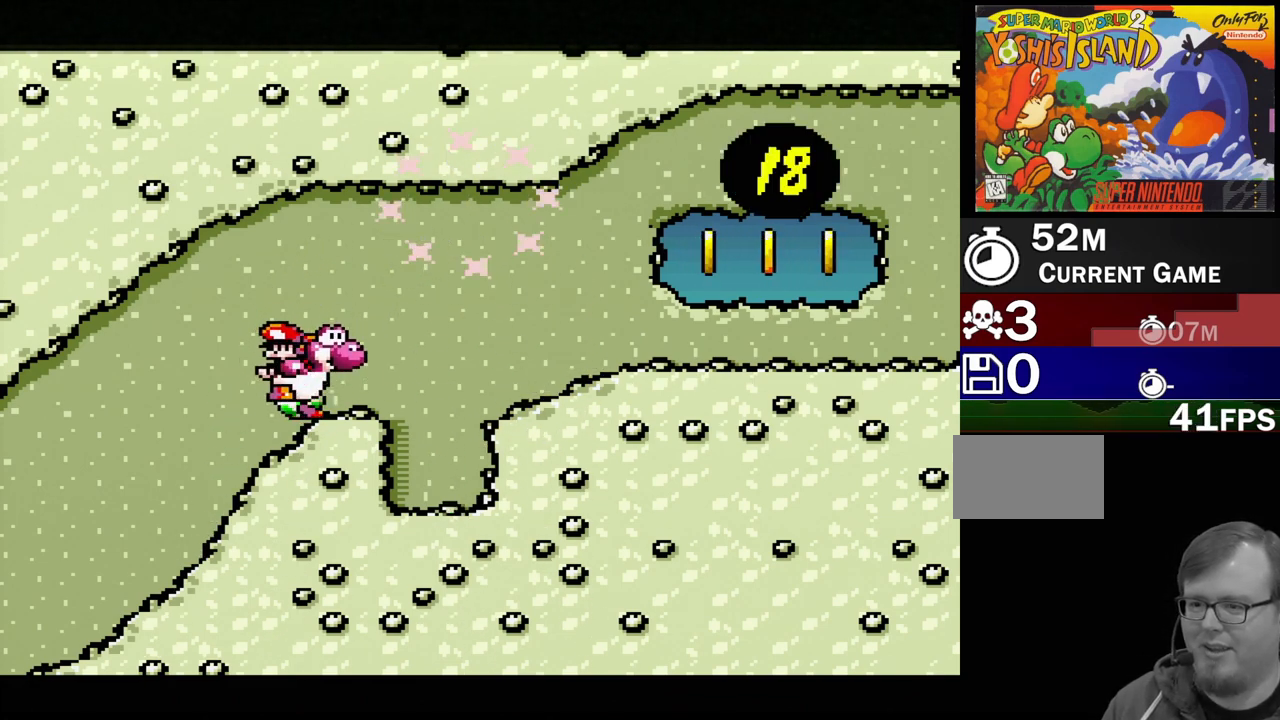
{"buttons": ["B", "Y", "DPAD_RIGHT"], "events": [[167, "DPAD_RIGHT", "down"], [367, "Y", "down"], [417, "B", "down"]]}
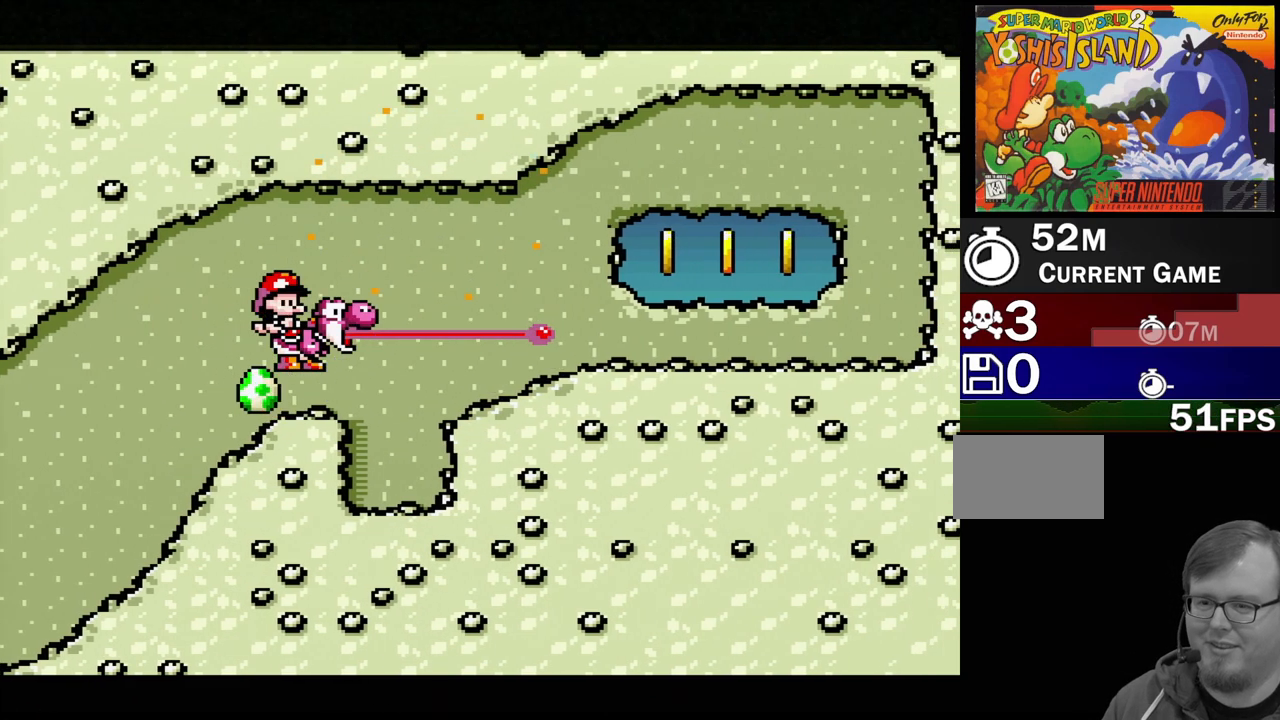
{"buttons": ["Y", "DPAD_RIGHT"], "events": [[150, "B", "up"]]}
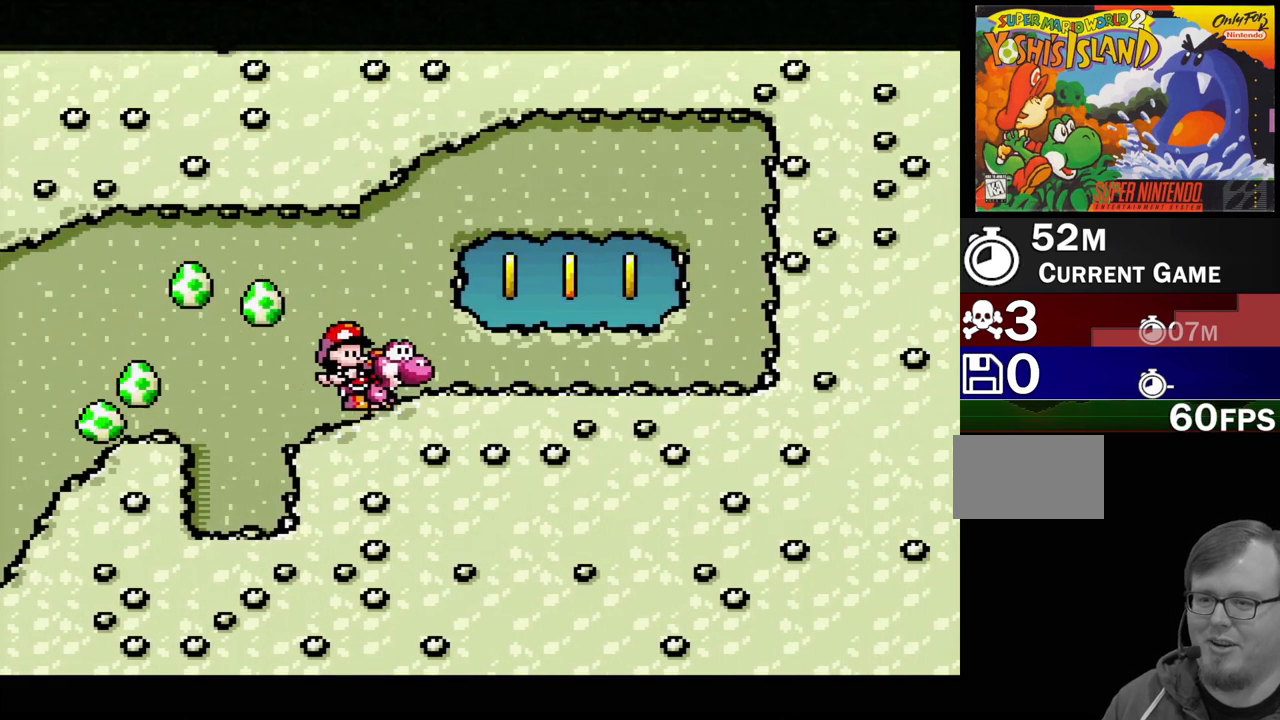
{"buttons": ["Y", "DPAD_LEFT"], "events": [[100, "B", "down"], [233, "B", "up"], [317, "DPAD_RIGHT", "up"], [467, "DPAD_LEFT", "down"]]}
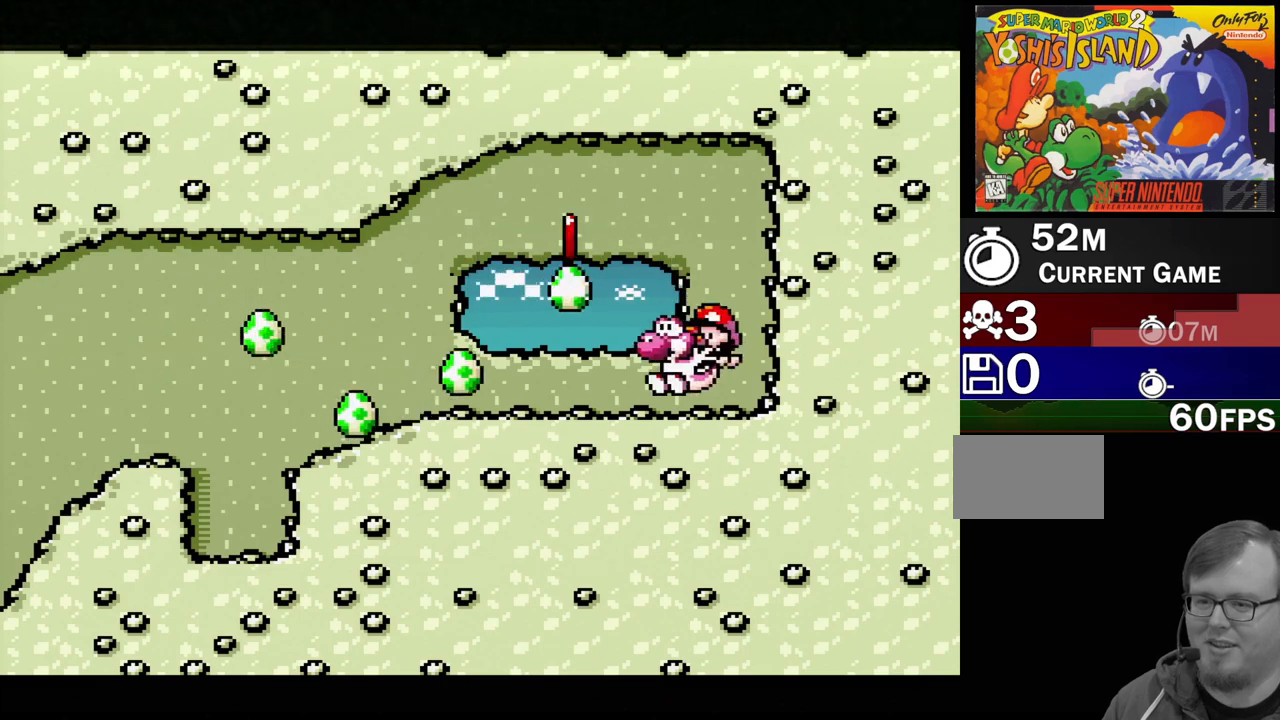
{"buttons": ["Y", "DPAD_RIGHT"], "events": [[350, "DPAD_LEFT", "up"], [400, "DPAD_RIGHT", "down"]]}
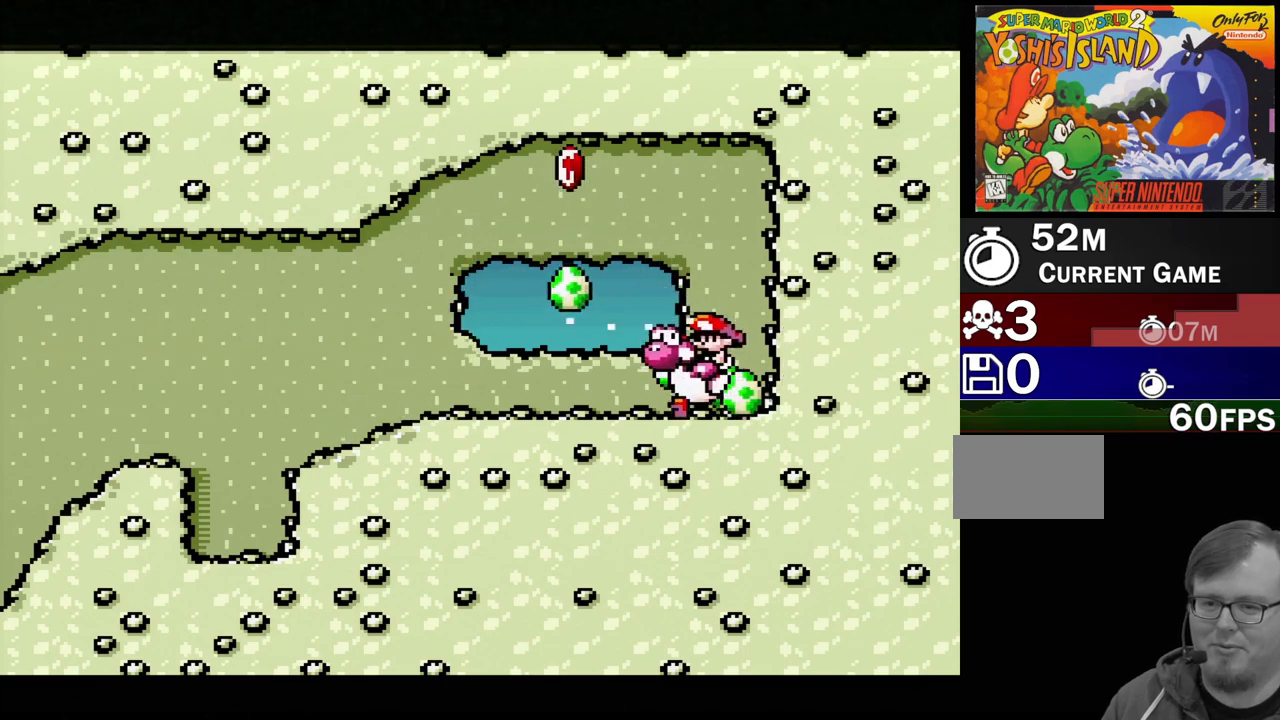
{"buttons": ["Y", "DPAD_UP", "DPAD_LEFT"], "events": [[17, "B", "down"], [350, "DPAD_UP", "down"], [400, "DPAD_RIGHT", "up"], [433, "DPAD_LEFT", "down"], [483, "B", "up"]]}
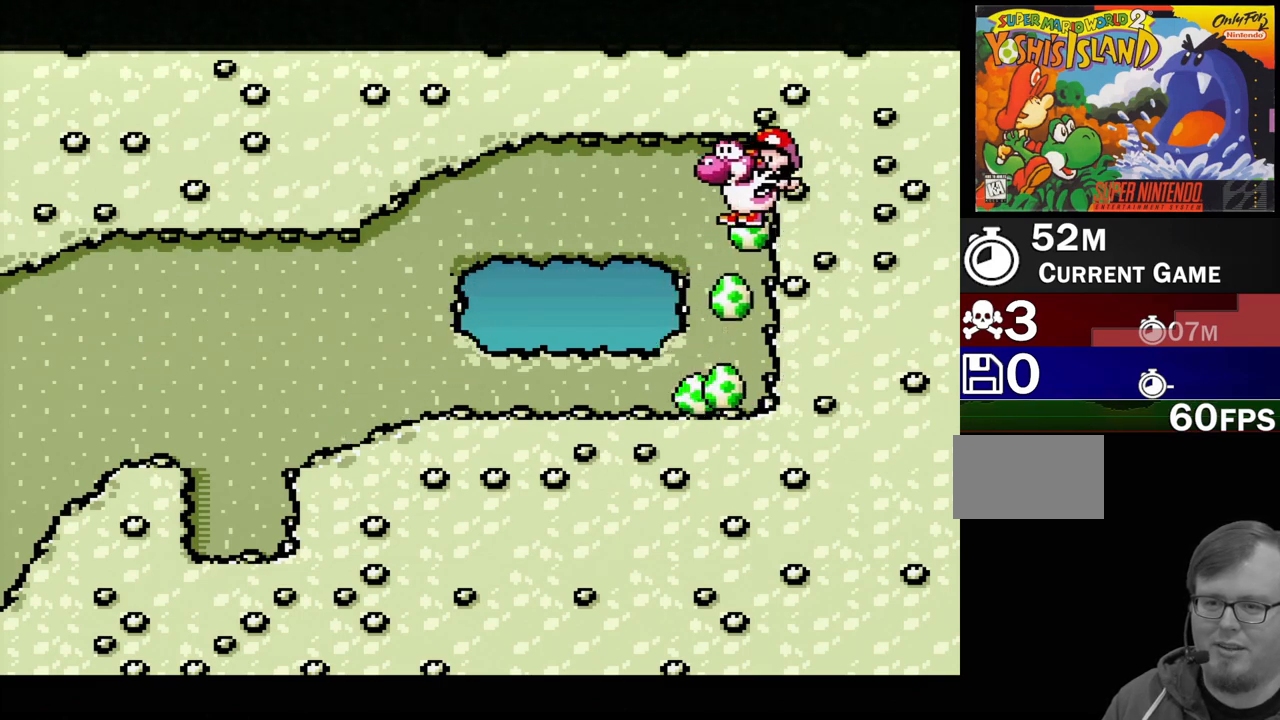
{"buttons": ["Y", "DPAD_LEFT"], "events": [[17, "DPAD_UP", "up"]]}
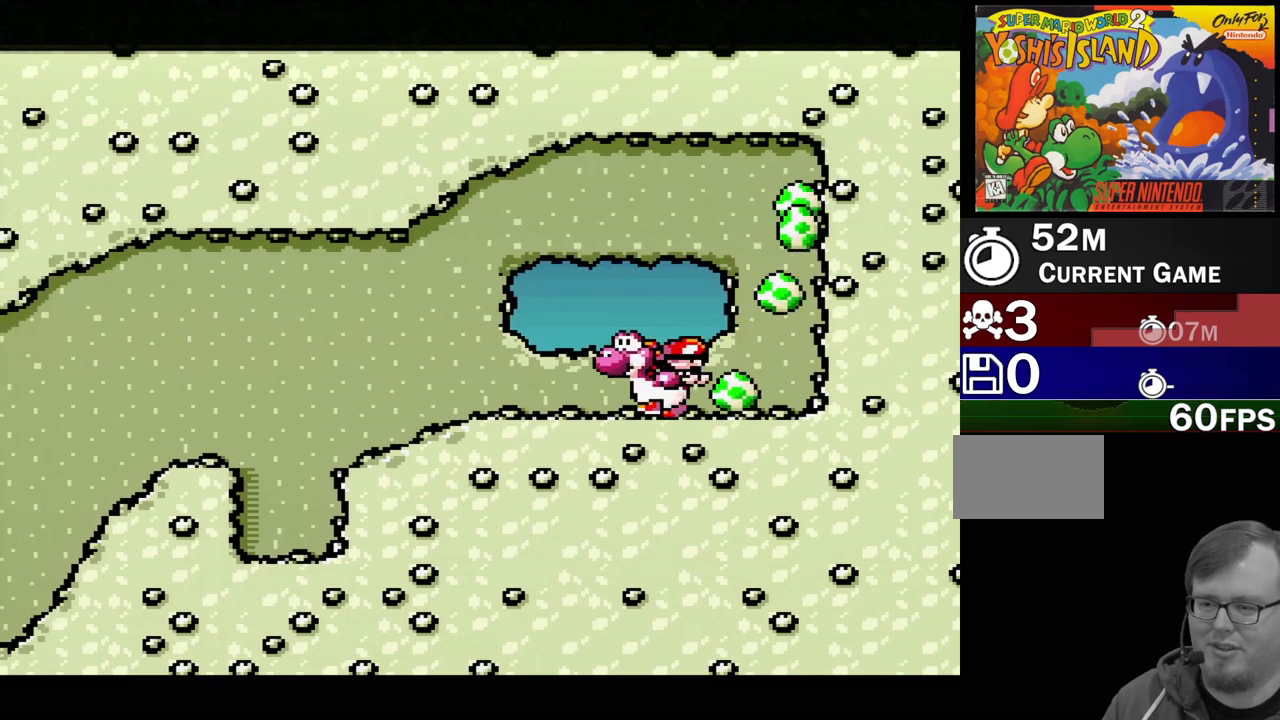
{"buttons": ["B", "Y", "DPAD_UP", "DPAD_LEFT"], "events": [[50, "DPAD_UP", "down"], [367, "B", "down"]]}
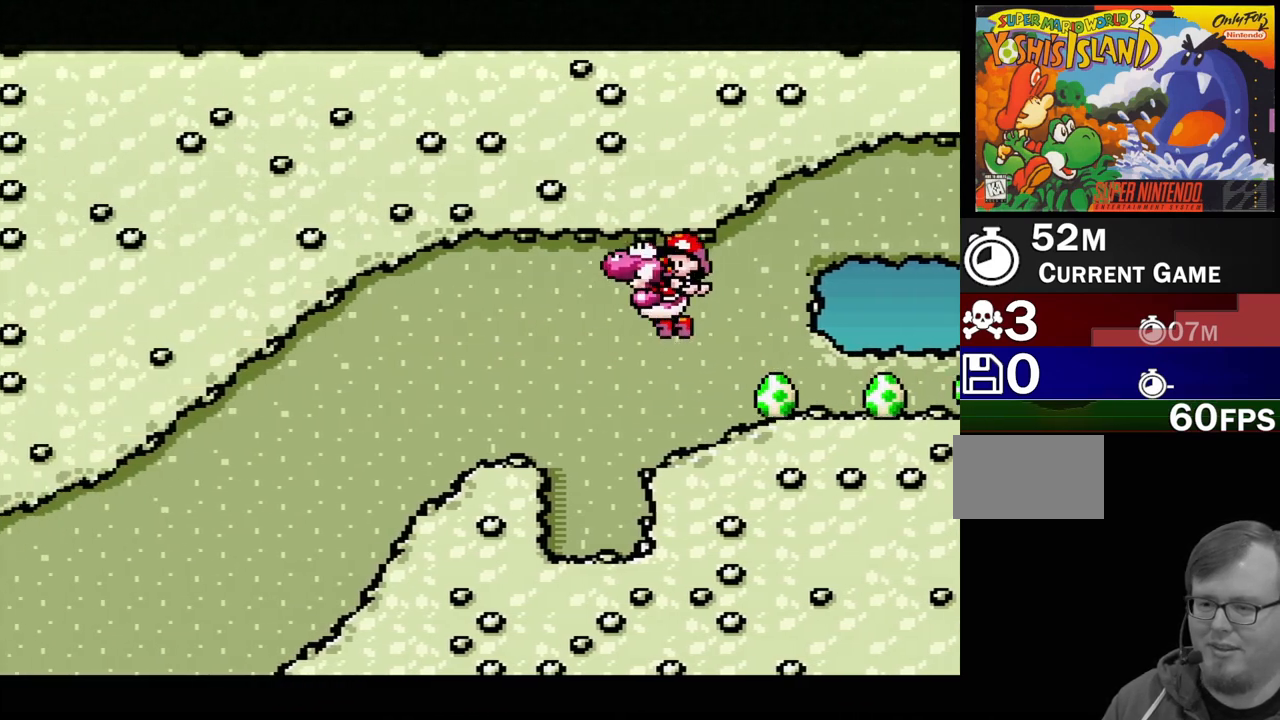
{"buttons": ["Y", "DPAD_LEFT"], "events": [[33, "B", "up"], [50, "DPAD_UP", "up"]]}
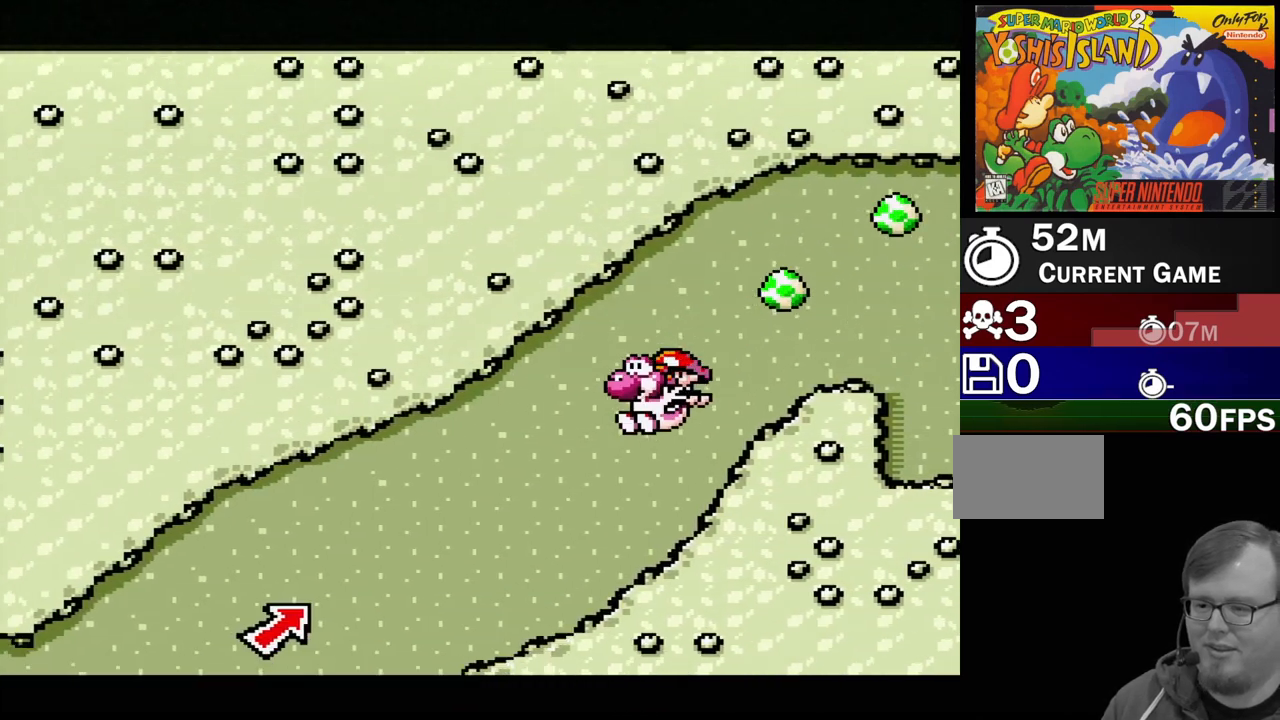
{"buttons": ["Y", "DPAD_LEFT"], "events": [[17, "DPAD_LEFT", "up"], [400, "DPAD_LEFT", "down"]]}
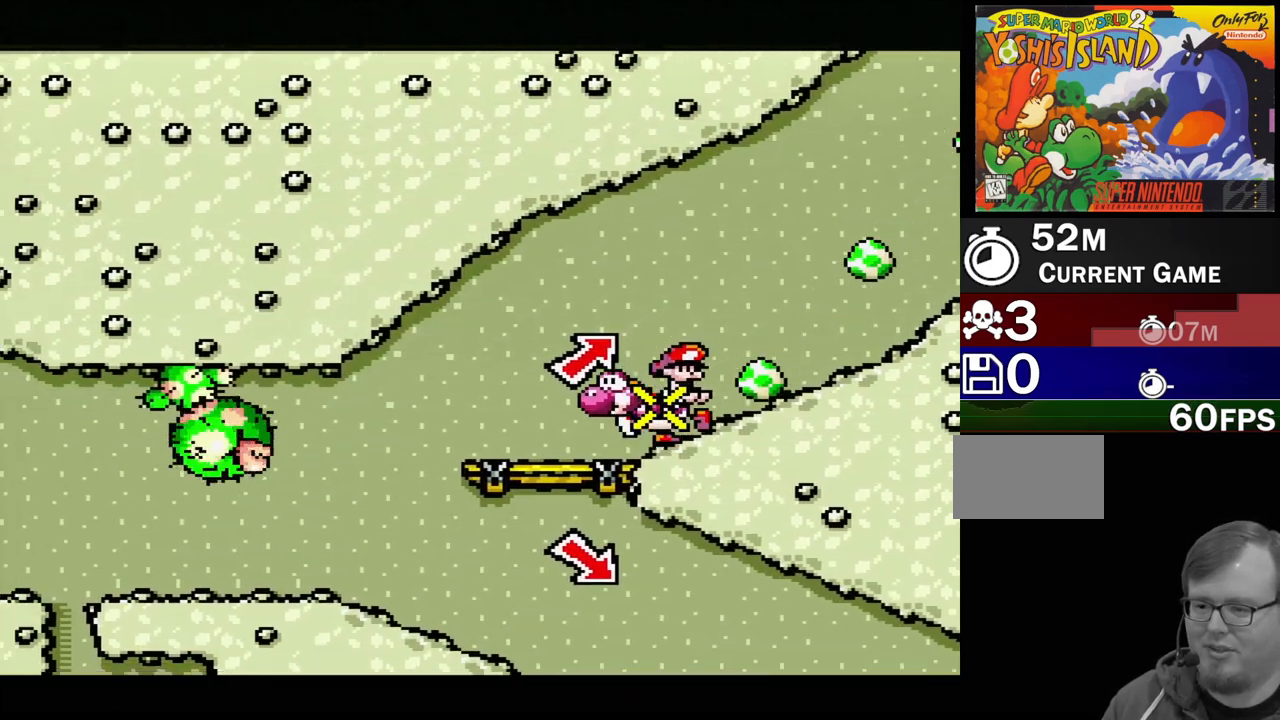
{"buttons": ["Y", "DPAD_RIGHT"], "events": [[33, "B", "down"], [50, "DPAD_LEFT", "up"], [183, "B", "up"], [250, "DPAD_LEFT", "down"], [367, "DPAD_LEFT", "up"], [417, "DPAD_RIGHT", "down"]]}
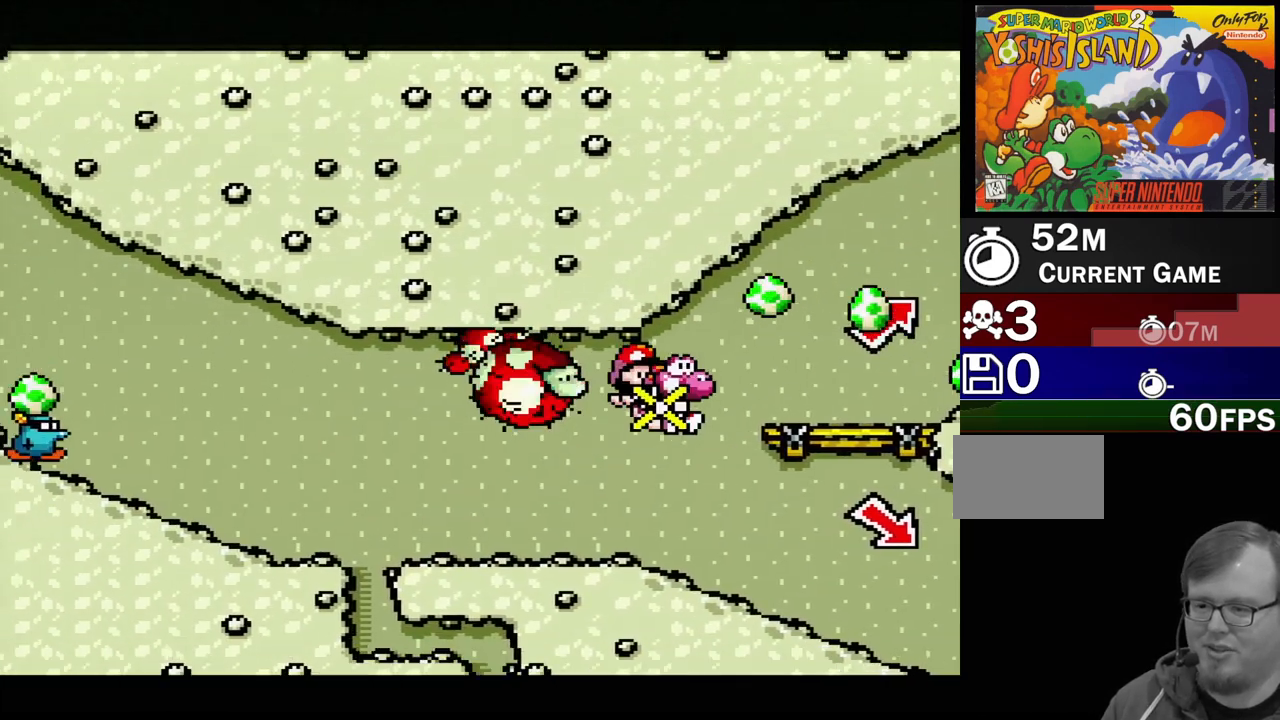
{"buttons": ["Y", "DPAD_RIGHT"], "events": [[217, "B", "down"], [283, "B", "up"], [367, "Y", "up"], [467, "Y", "down"]]}
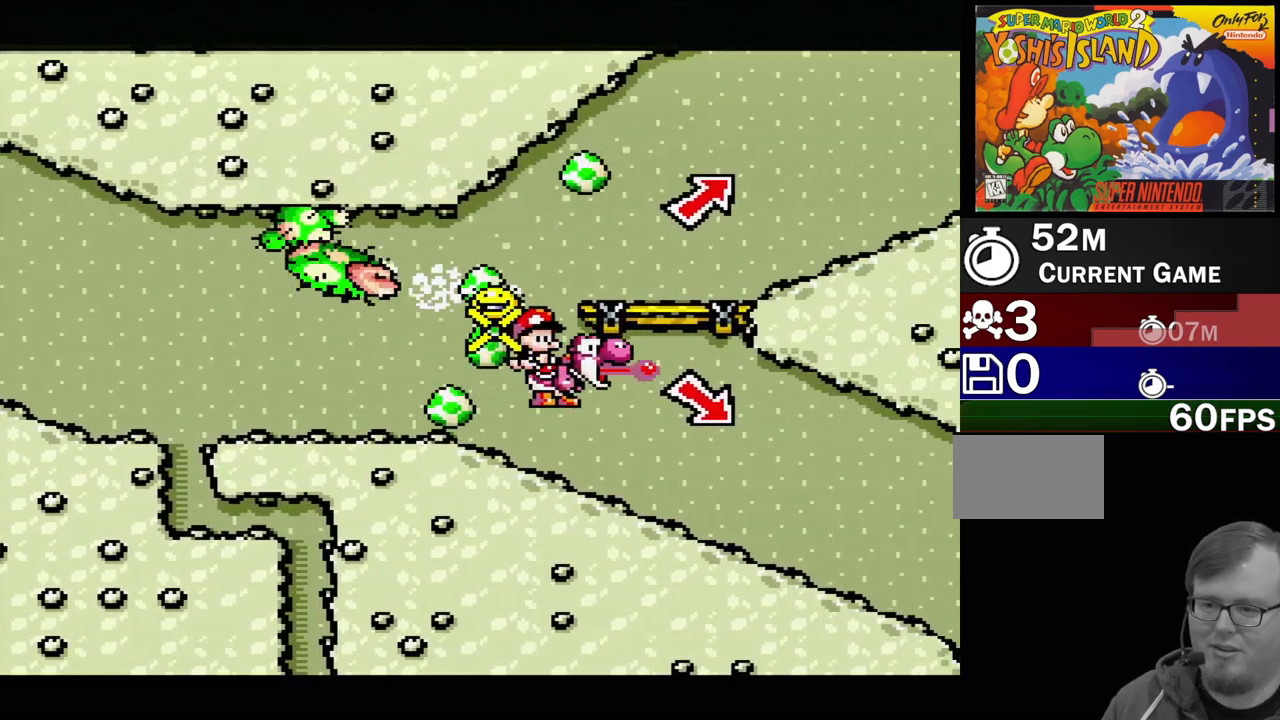
{"buttons": [], "events": [[383, "DPAD_RIGHT", "up"], [383, "Y", "up"]]}
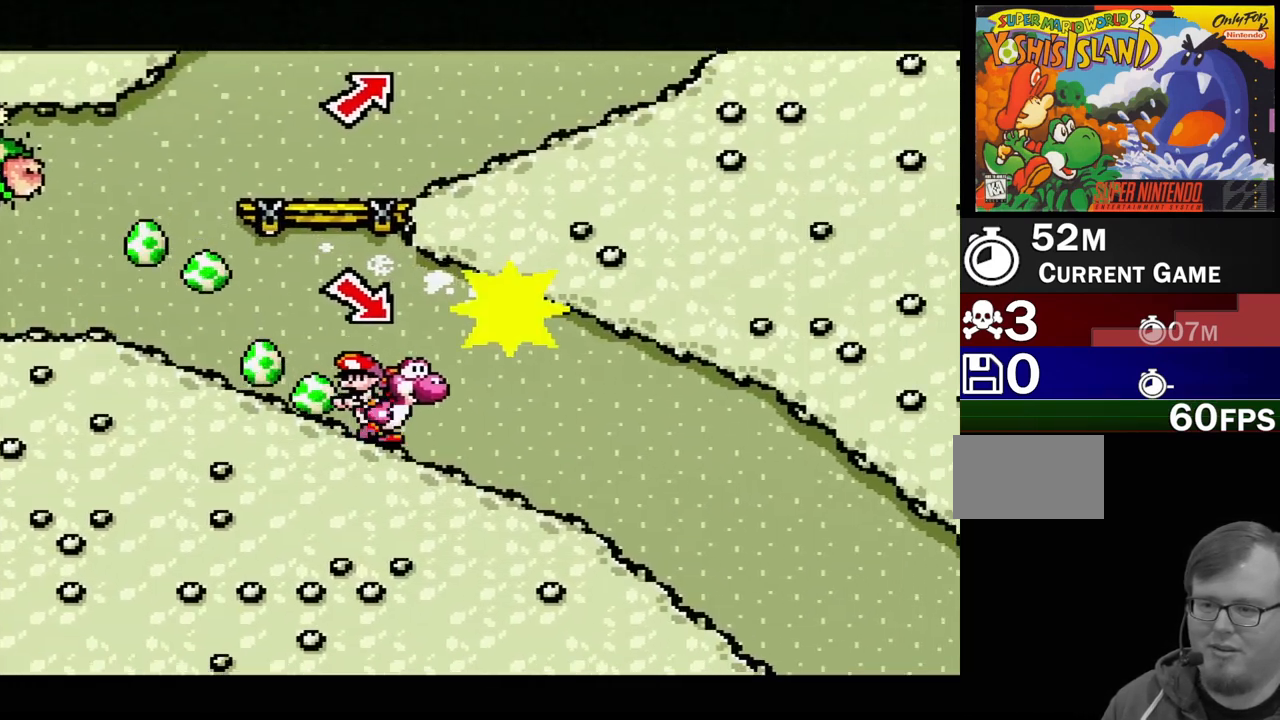
{"buttons": ["Y", "DPAD_RIGHT"], "events": [[17, "Y", "down"], [67, "DPAD_RIGHT", "down"]]}
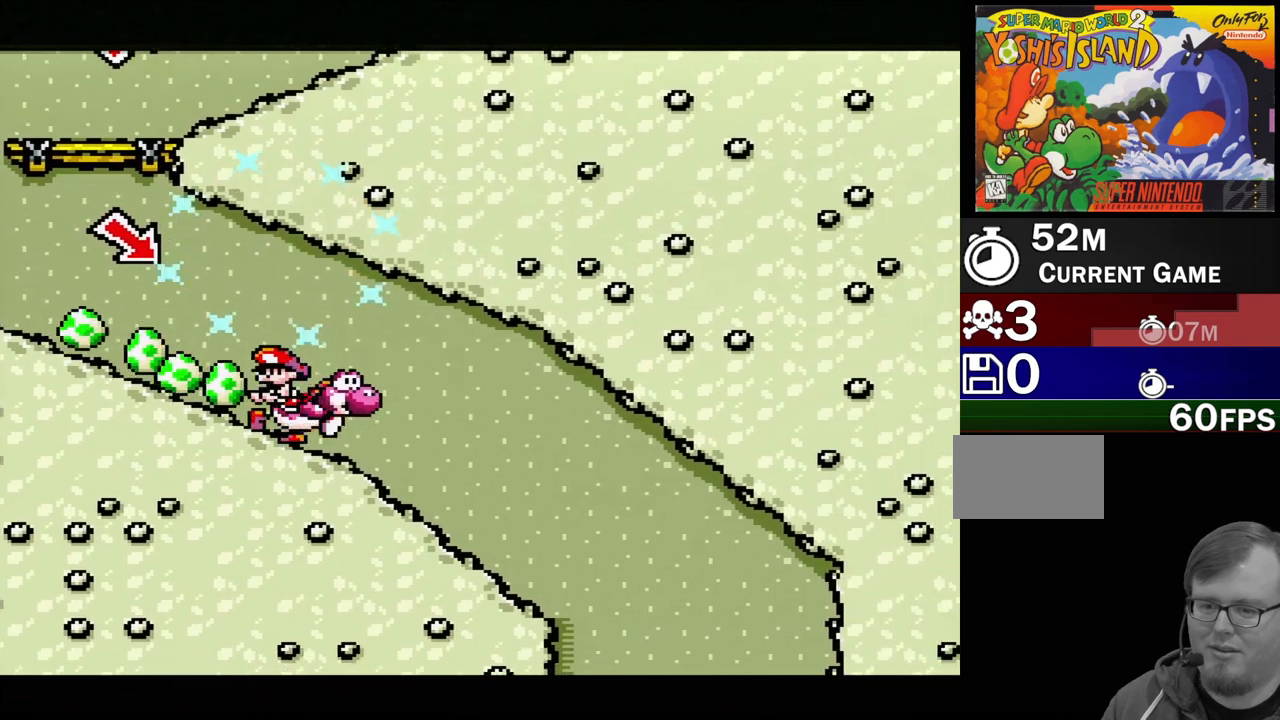
{"buttons": ["B", "Y"], "events": [[433, "B", "down"], [433, "DPAD_RIGHT", "up"]]}